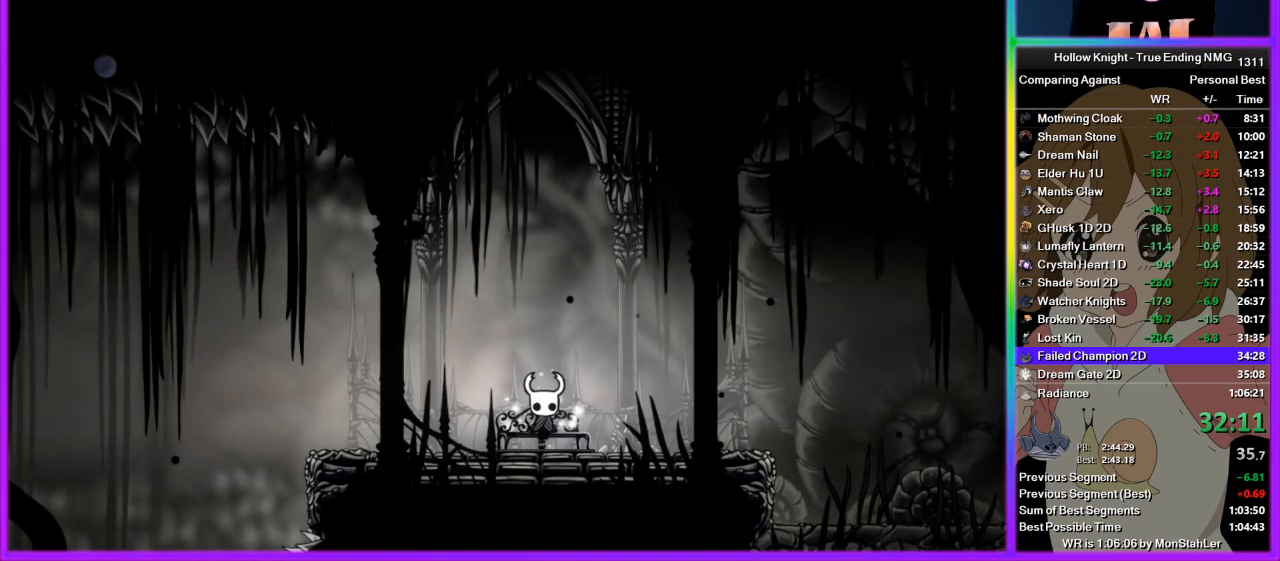
Gameplay with a controller (PlayStation layout); each line is a JSON object with the inputs held at the frame after it. "events" lists button and stick changes between this image and that frame as [ms after this image, input, new state], when the widget could be followed in between. Not read: L1 R1.
{"buttons": ["DPAD_RIGHT"], "left_stick": "center", "right_stick": "center", "events": [[22, "CROSS", "up"], [22, "DPAD_DOWN", "up"], [89, "CROSS", "down"], [111, "DPAD_DOWN", "down"], [111, "SQUARE", "down"], [156, "DPAD_DOWN", "up"], [156, "SQUARE", "up"], [178, "CROSS", "up"], [222, "CROSS", "down"], [222, "DPAD_DOWN", "down"], [244, "SQUARE", "down"], [311, "SQUARE", "up"], [356, "CROSS", "up"], [356, "DPAD_RIGHT", "down"], [378, "DPAD_DOWN", "up"]]}
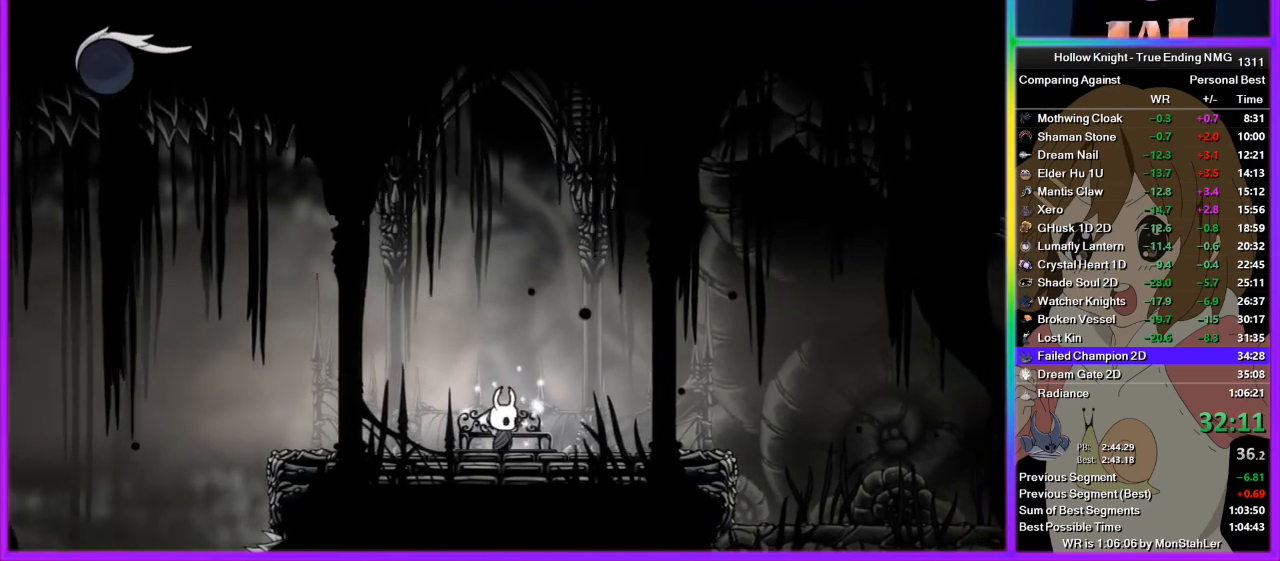
{"buttons": ["L2"], "left_stick": "center", "right_stick": "center", "events": [[133, "L2", "down"], [489, "DPAD_RIGHT", "up"]]}
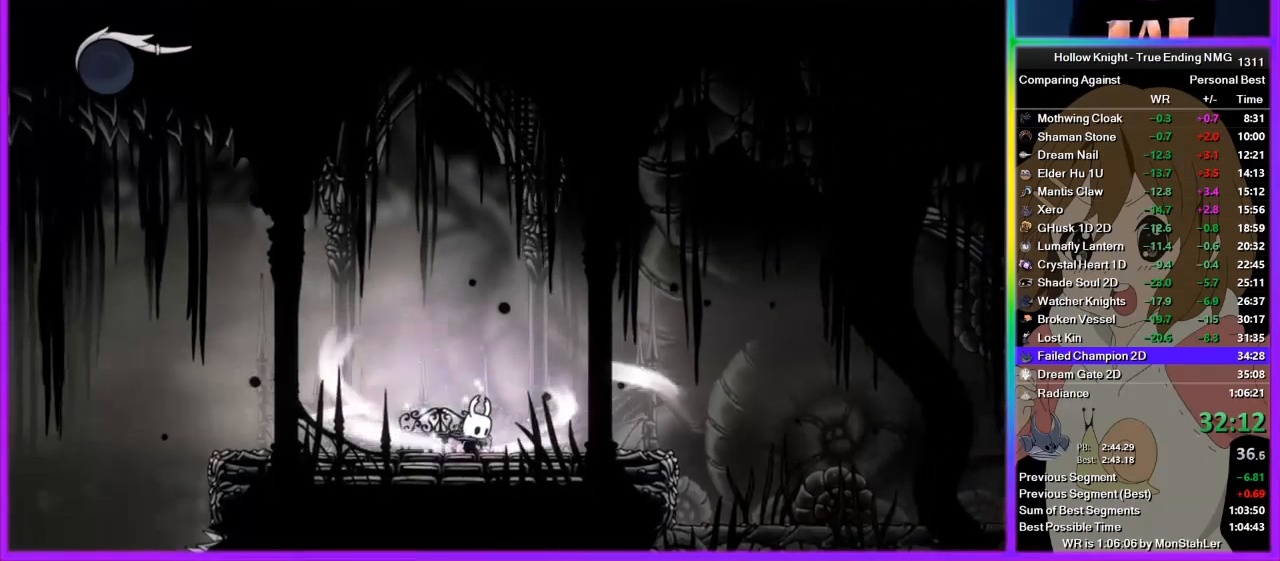
{"buttons": ["L2"], "left_stick": "center", "right_stick": "center", "events": []}
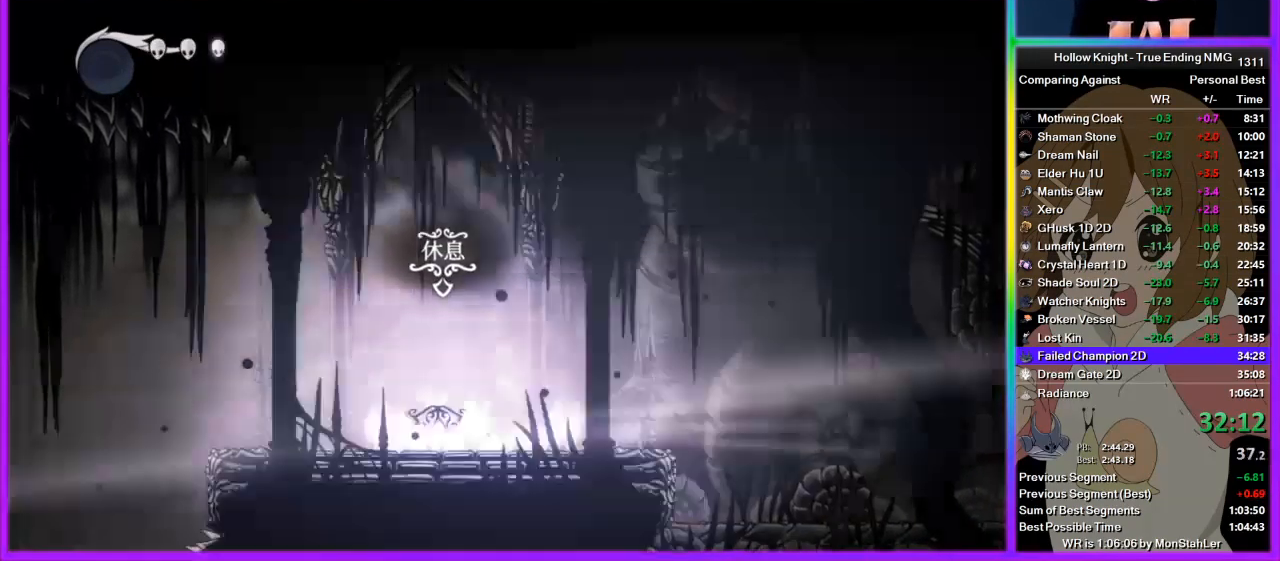
{"buttons": [], "left_stick": "center", "right_stick": "center", "events": [[89, "L2", "up"]]}
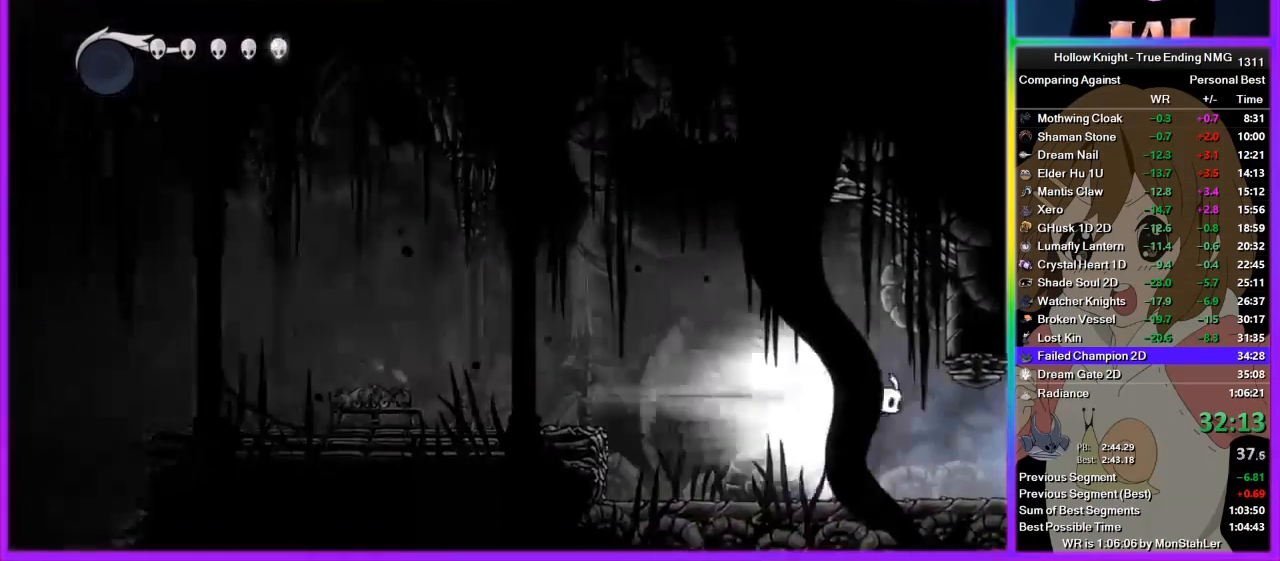
{"buttons": [], "left_stick": "center", "right_stick": "center", "events": []}
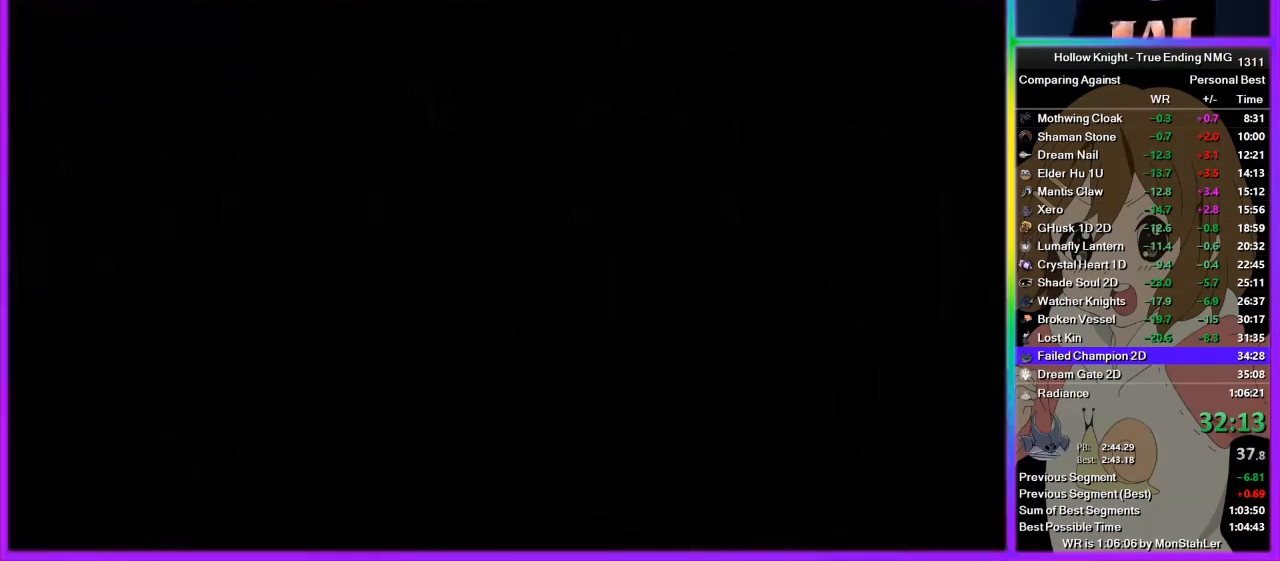
{"buttons": [], "left_stick": "center", "right_stick": "center", "events": []}
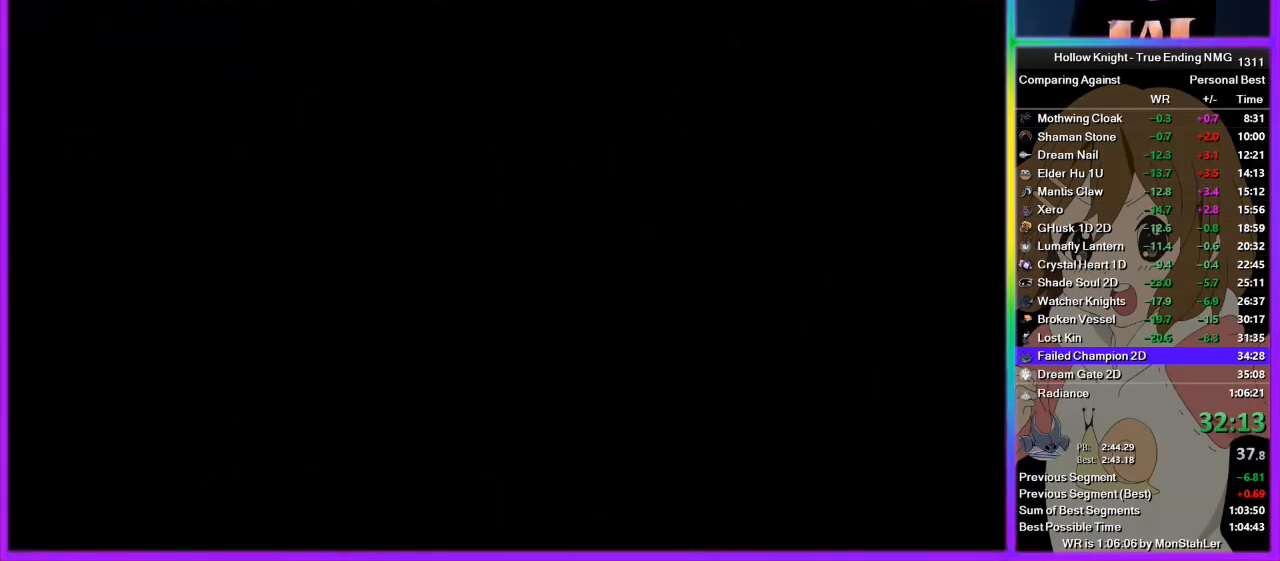
{"buttons": [], "left_stick": "center", "right_stick": "center", "events": []}
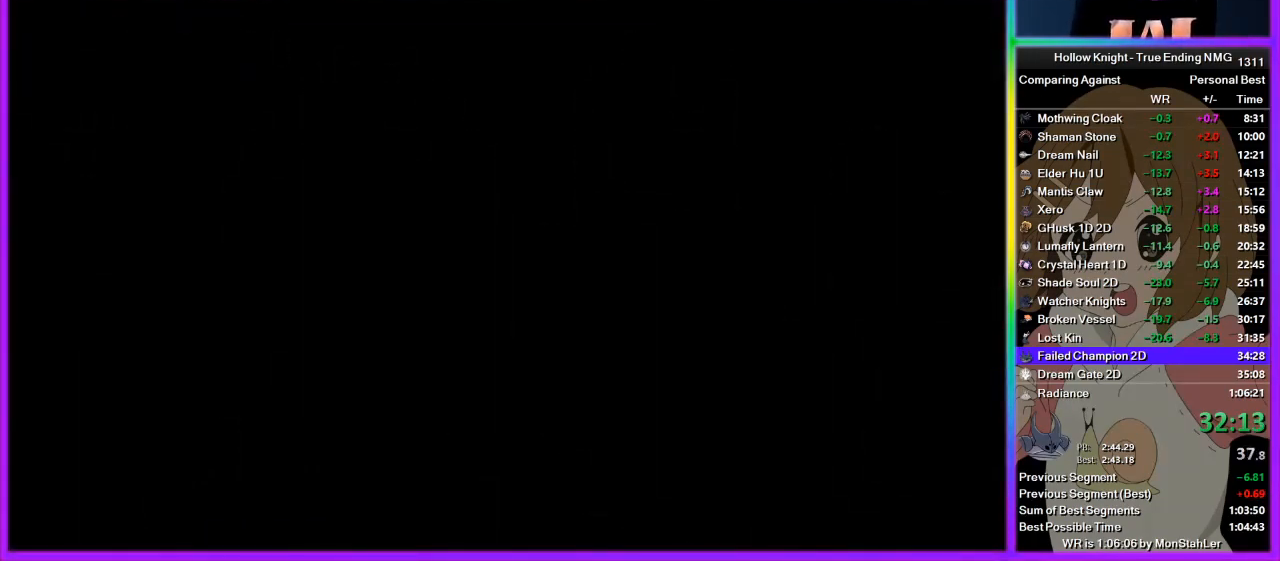
{"buttons": [], "left_stick": "center", "right_stick": "center", "events": []}
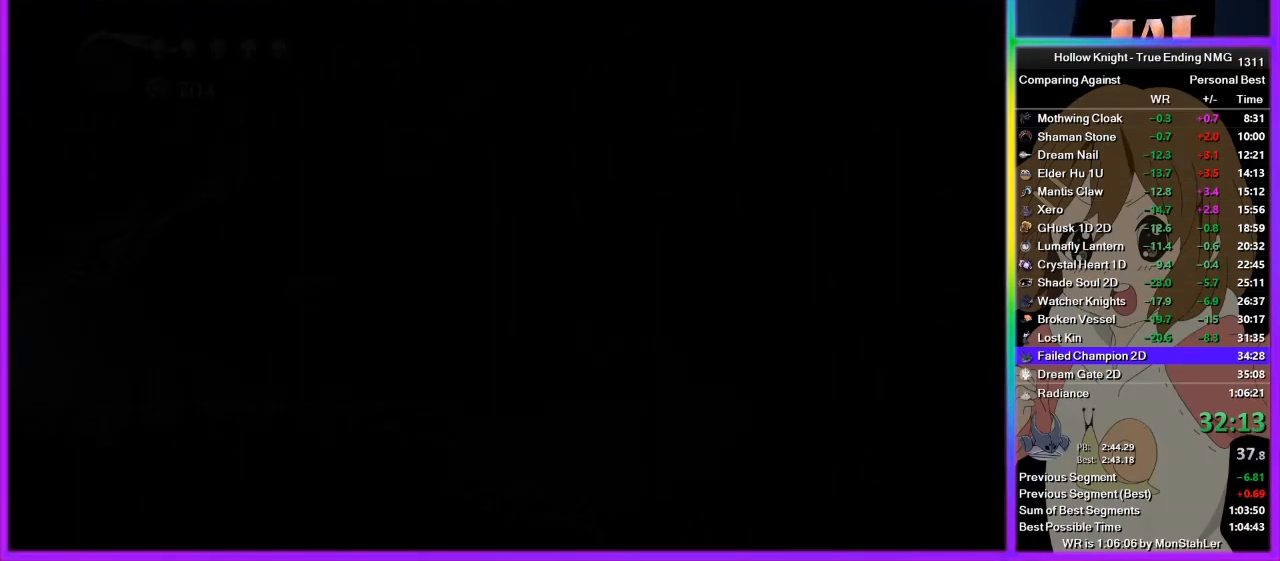
{"buttons": [], "left_stick": "center", "right_stick": "up-left", "events": [[89, "right_stick", "up-left"], [200, "right_stick", "down-left"], [267, "right_stick", "right"], [333, "right_stick", "left"], [422, "right_stick", "right"], [489, "right_stick", "up-left"]]}
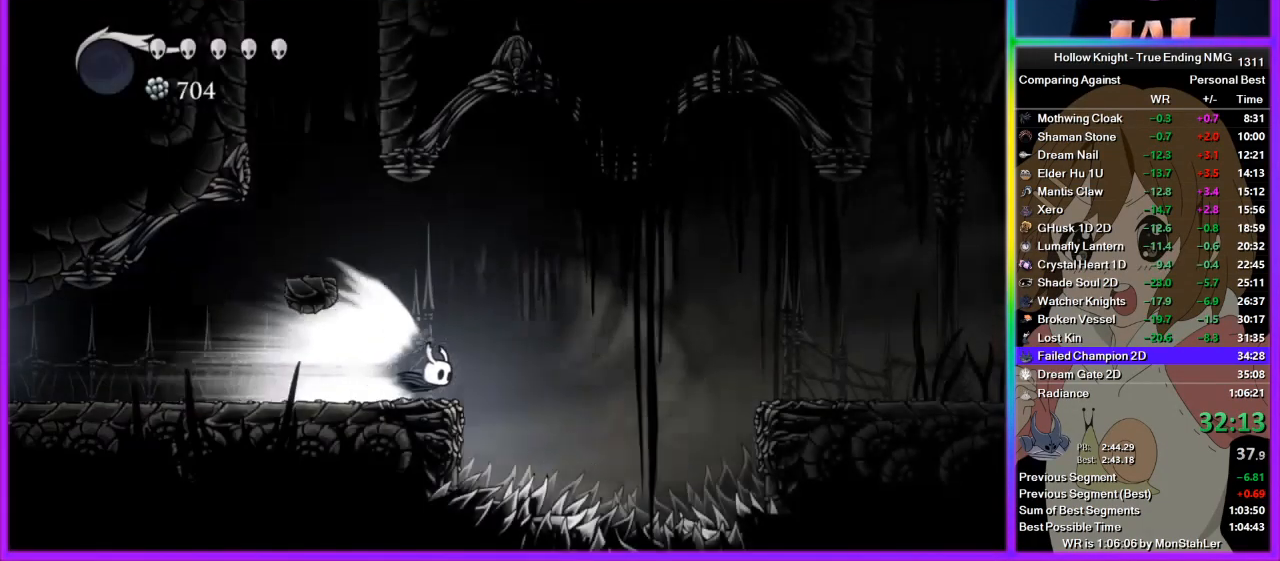
{"buttons": [], "left_stick": "center", "right_stick": "center", "events": [[45, "right_stick", "center"]]}
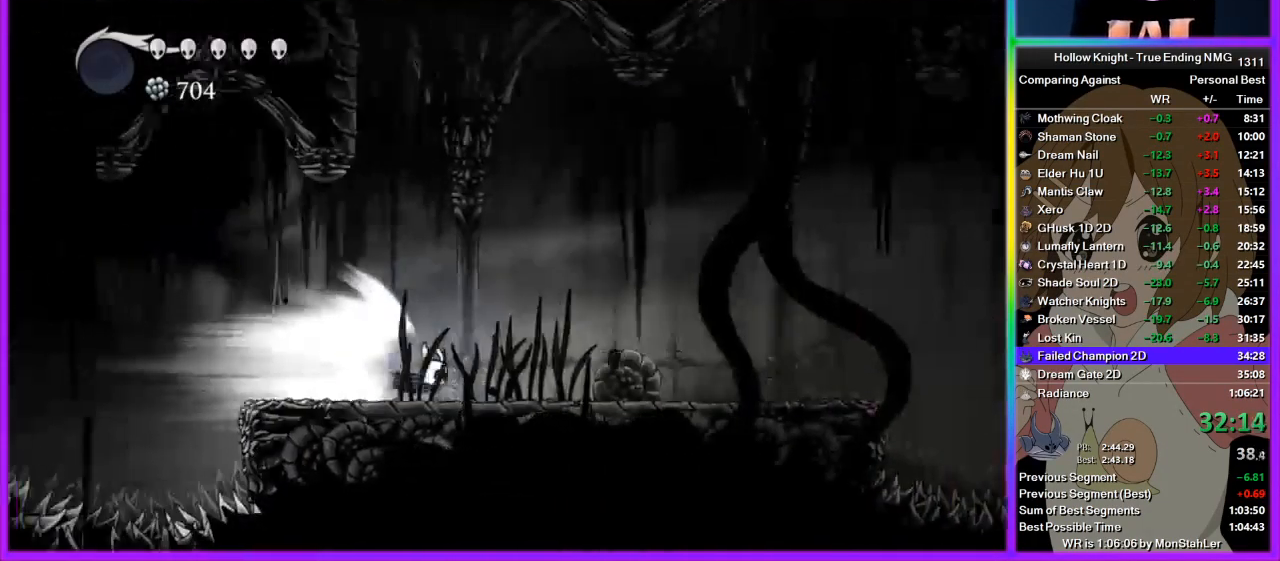
{"buttons": [], "left_stick": "center", "right_stick": "center", "events": []}
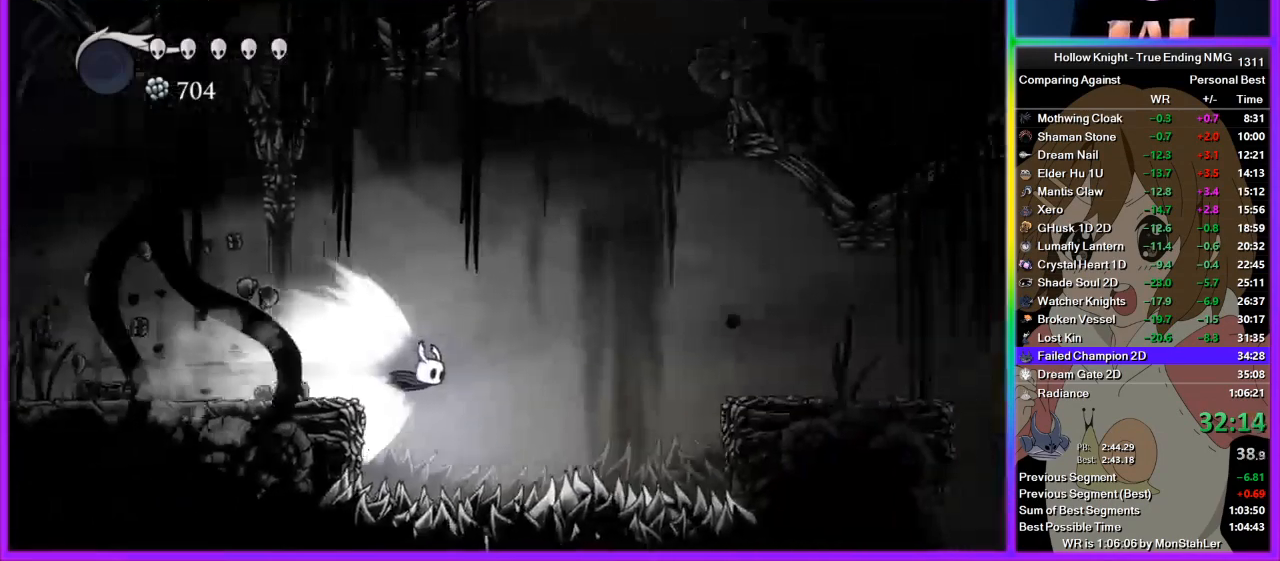
{"buttons": [], "left_stick": "center", "right_stick": "center", "events": []}
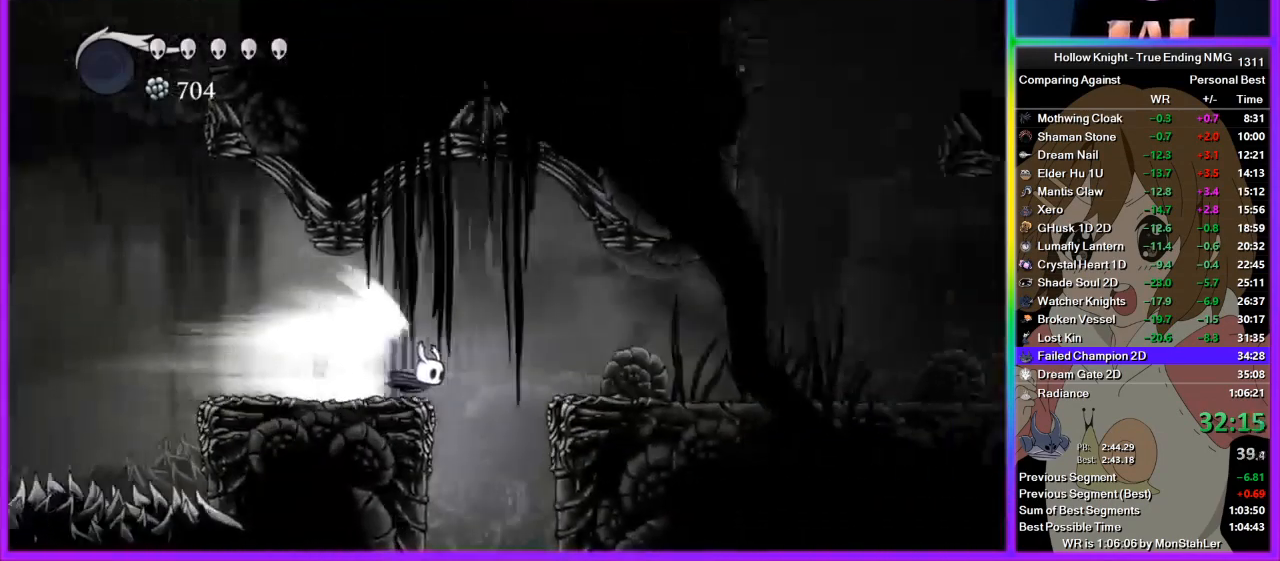
{"buttons": [], "left_stick": "right", "right_stick": "center", "events": [[467, "left_stick", "right"]]}
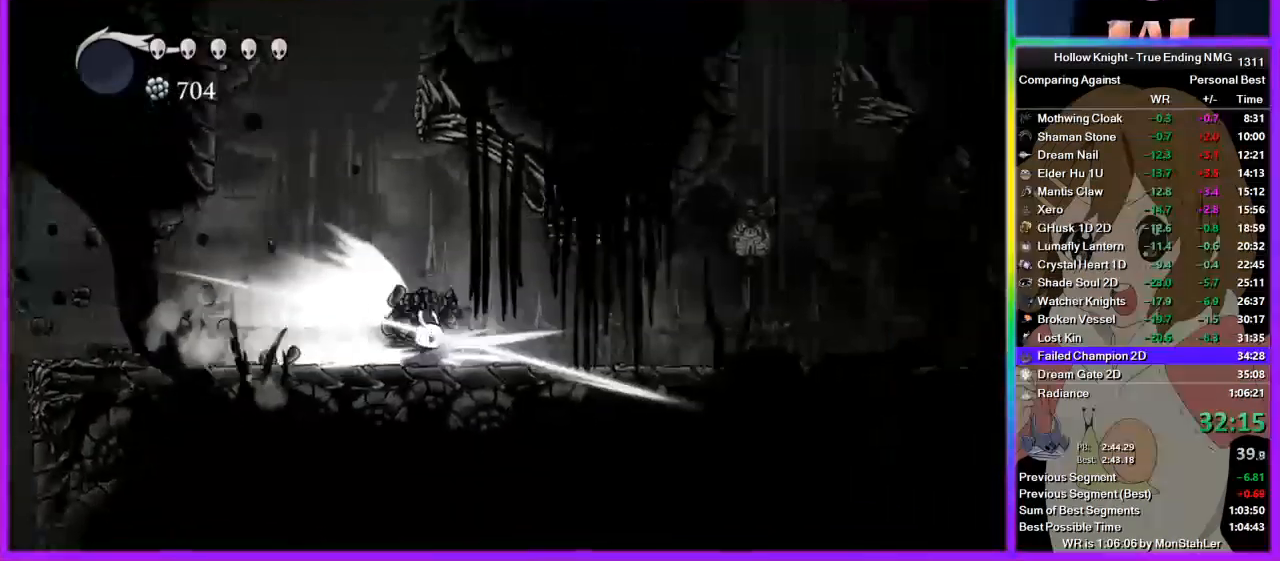
{"buttons": [], "left_stick": "right", "right_stick": "center", "events": [[67, "CROSS", "down"], [156, "CROSS", "up"]]}
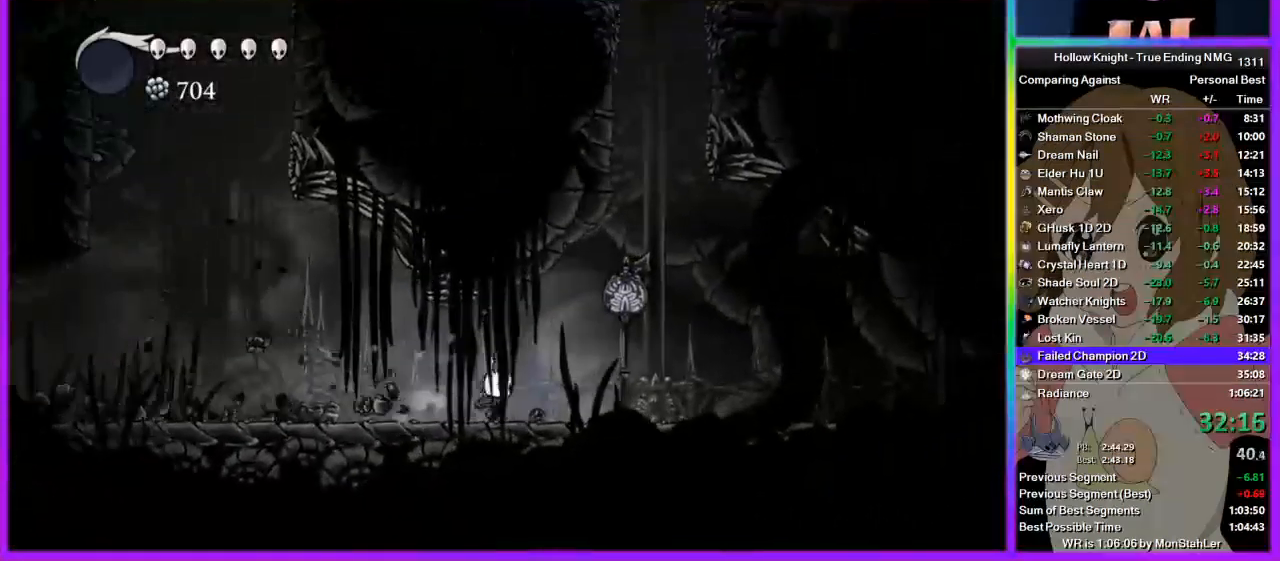
{"buttons": ["CROSS"], "left_stick": "right", "right_stick": "center", "events": [[178, "CROSS", "down"], [444, "CROSS", "up"], [467, "CROSS", "down"]]}
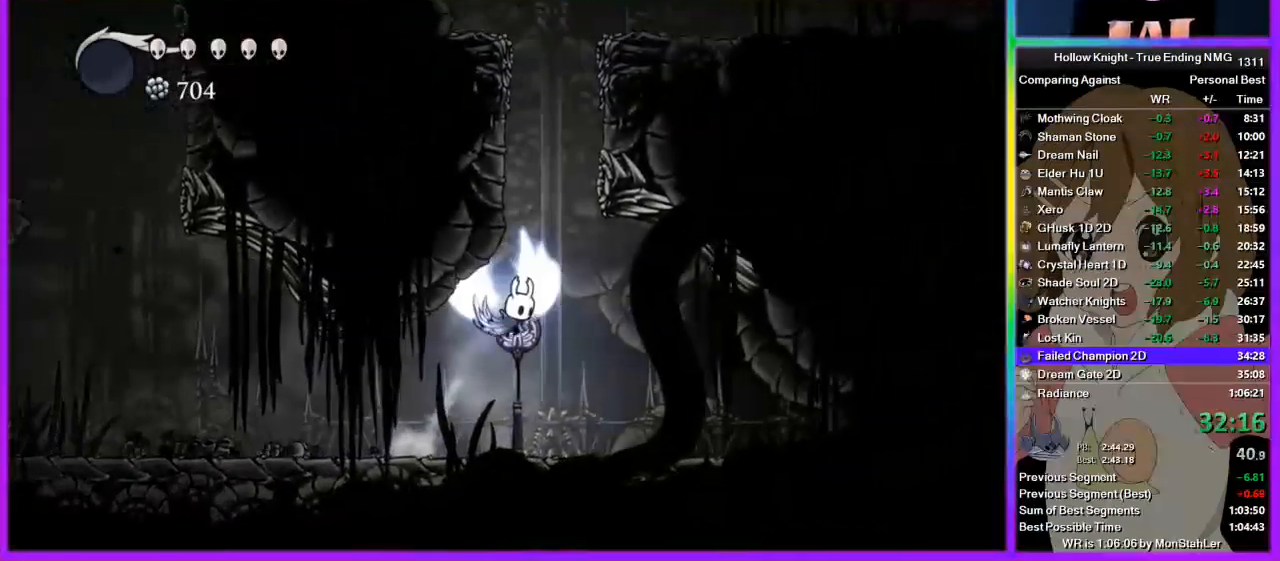
{"buttons": ["CROSS"], "left_stick": "right", "right_stick": "center", "events": [[333, "CROSS", "up"], [356, "CROSS", "down"]]}
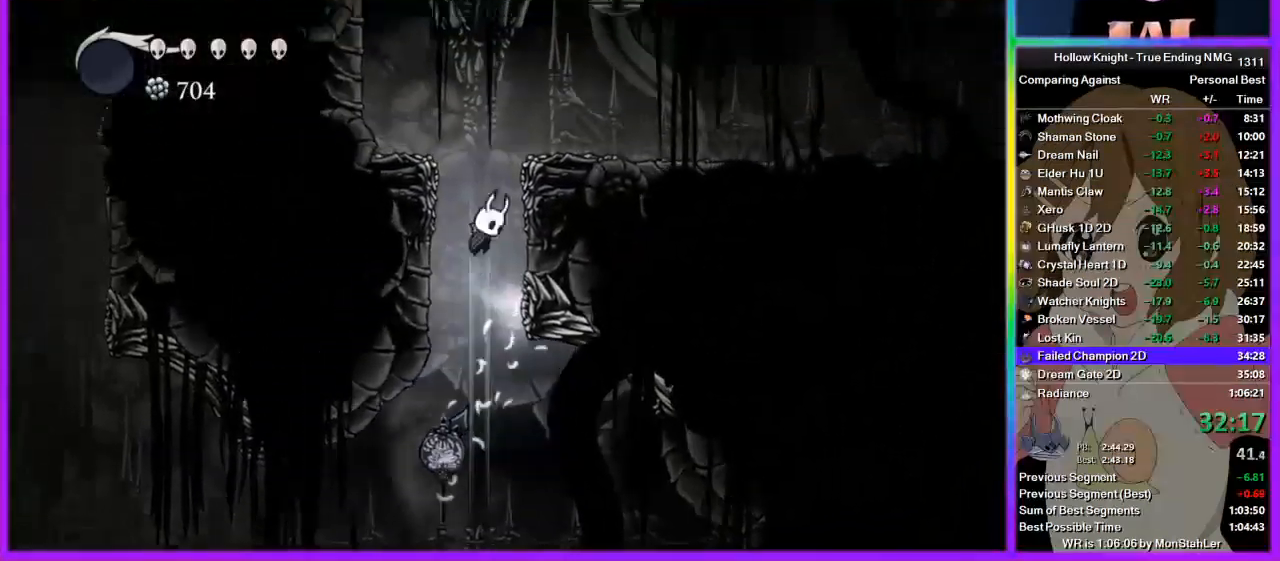
{"buttons": ["L2"], "left_stick": "right", "right_stick": "center", "events": [[244, "CROSS", "up"], [422, "L2", "down"]]}
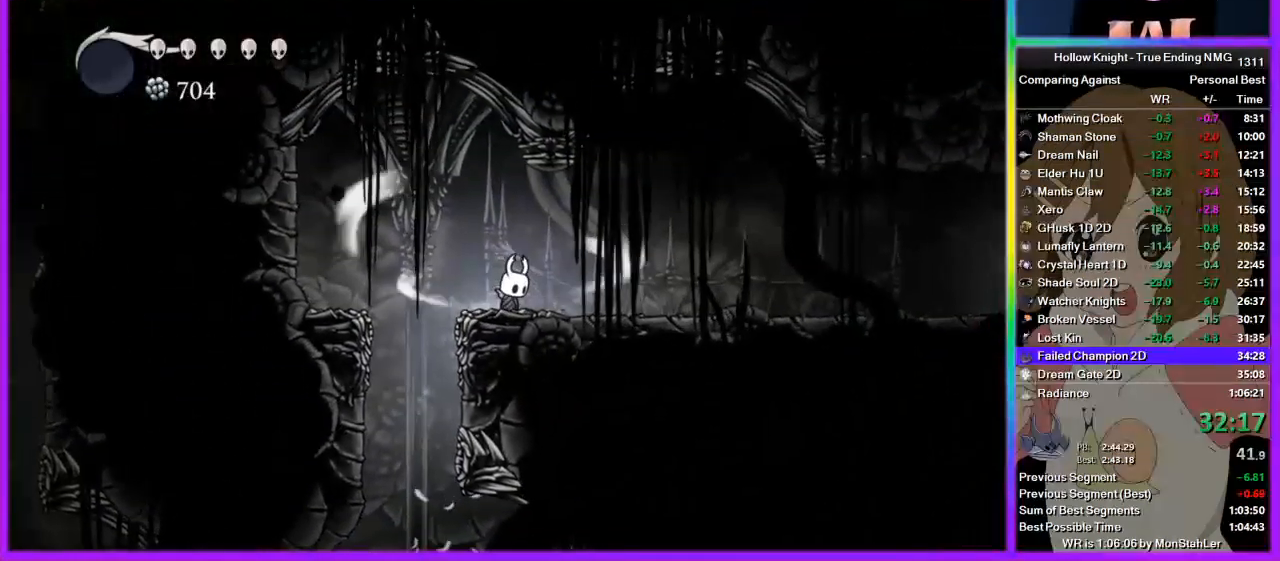
{"buttons": ["L2"], "left_stick": "center", "right_stick": "center", "events": [[156, "left_stick", "center"]]}
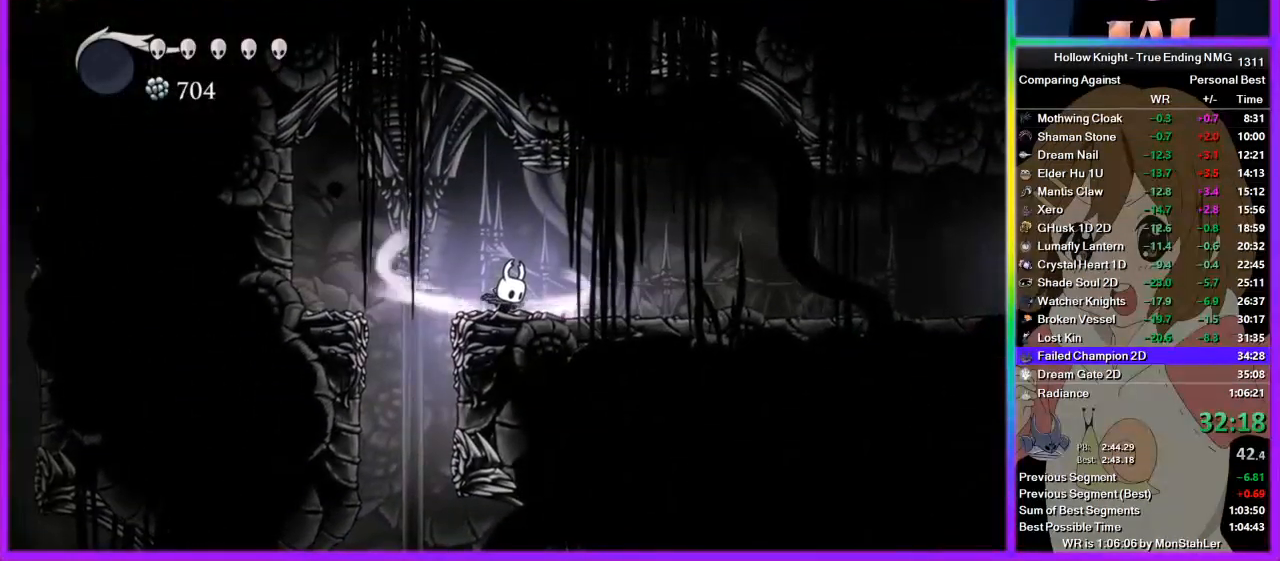
{"buttons": [], "left_stick": "center", "right_stick": "center", "events": [[267, "L2", "up"]]}